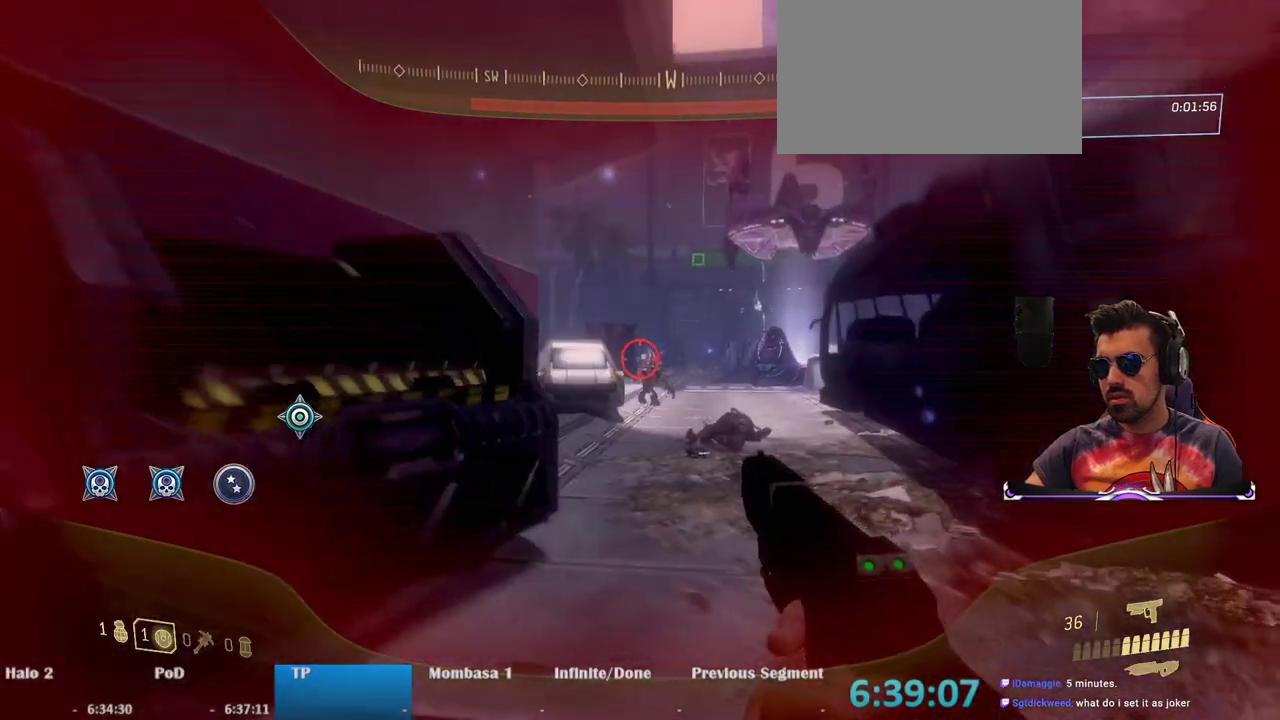
Gameplay with keyboard and mouse; each line is a JSON object with the keys and mouse buttons held at the frame after it. "events" lists presses ("down") and releases ("up") of "1", "2", "3", "4", "5", "a", "alt", "c", "caps_lock", "ctrl", "d", "e", "f", "g", "q", "r", "s", "shift", "space", "t", "tab", "v", "w", "x", "z", "mouse_left", "mouse_wheel" and "mouse_right" between this image and that frame as [ms after this image, input, new state], when the widget could be followed in between. "mouse_left", "mouse_wheel", "mouse_right" = the "left", "wheel", "right" buttons of the "mouse" list. No other keys are recorded. "wheel" means that the mouse wheel is clicked or scrolled. Mouse movement is not recorded.
{"keys": [], "mouse": ["right"], "events": [[83, "mouse_right", "down"], [233, "w", "up"], [317, "d", "up"], [317, "mouse_left", "down"], [417, "mouse_left", "up"]]}
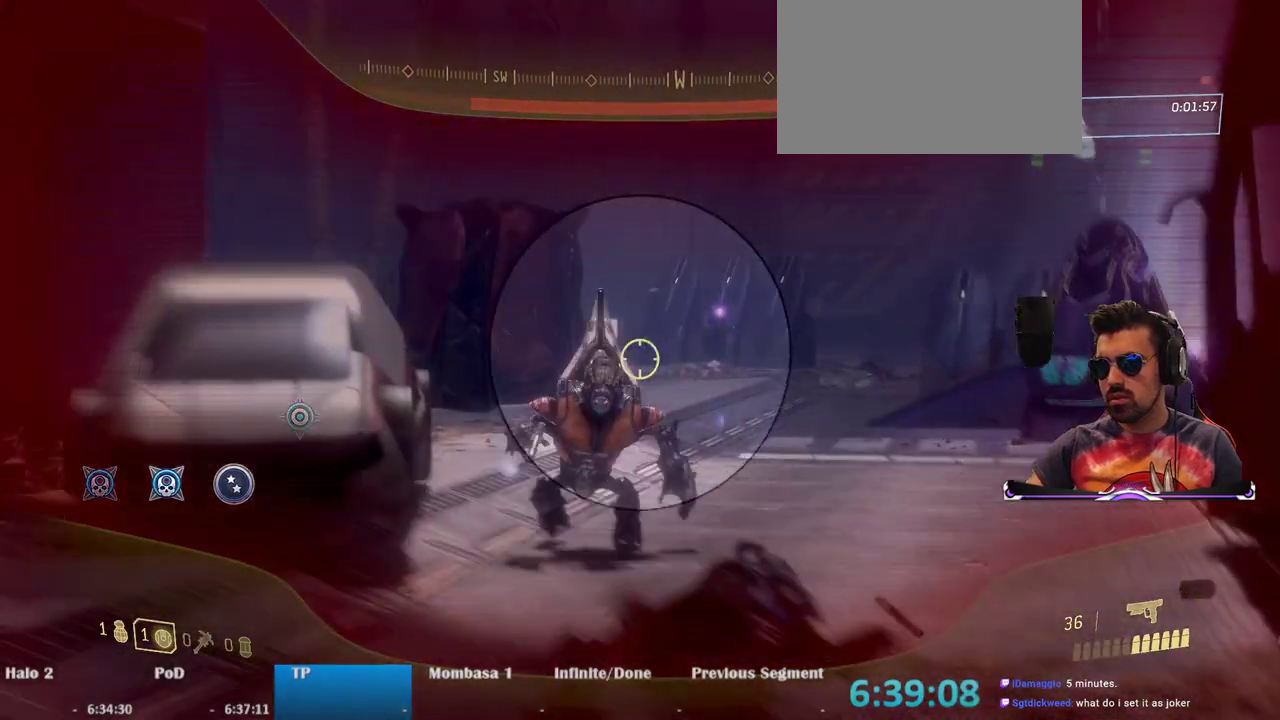
{"keys": ["w"], "mouse": [], "events": [[200, "d", "down"], [200, "mouse_left", "down"], [283, "mouse_left", "up"], [283, "mouse_right", "up"], [383, "w", "down"], [433, "d", "up"]]}
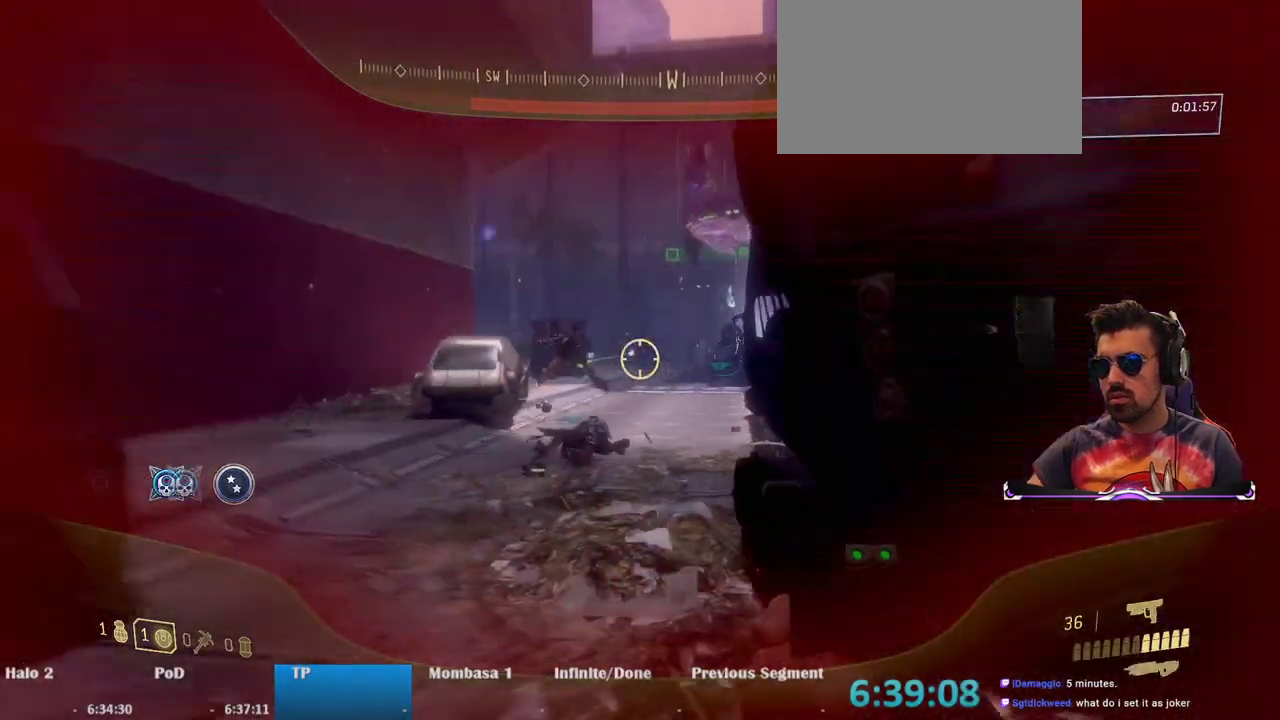
{"keys": ["w"], "mouse": ["right"], "events": [[67, "mouse_right", "down"], [300, "mouse_left", "down"], [400, "mouse_left", "up"]]}
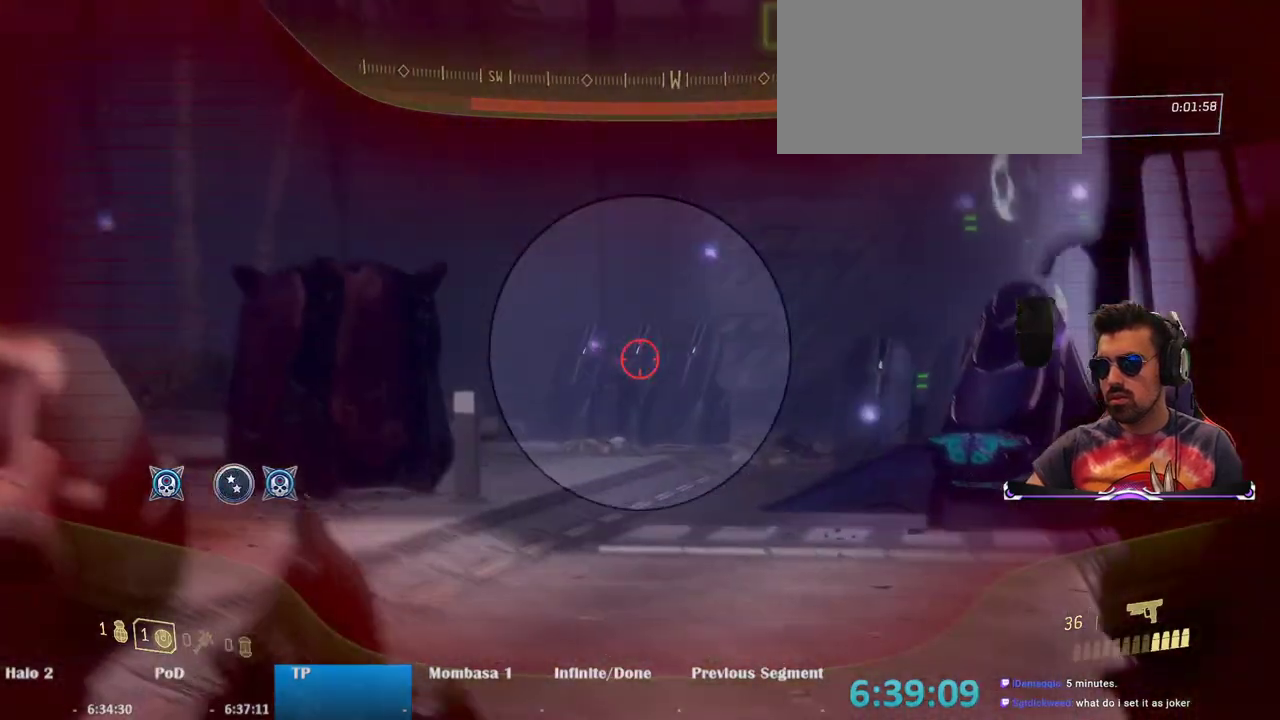
{"keys": ["w"], "mouse": ["right"], "events": []}
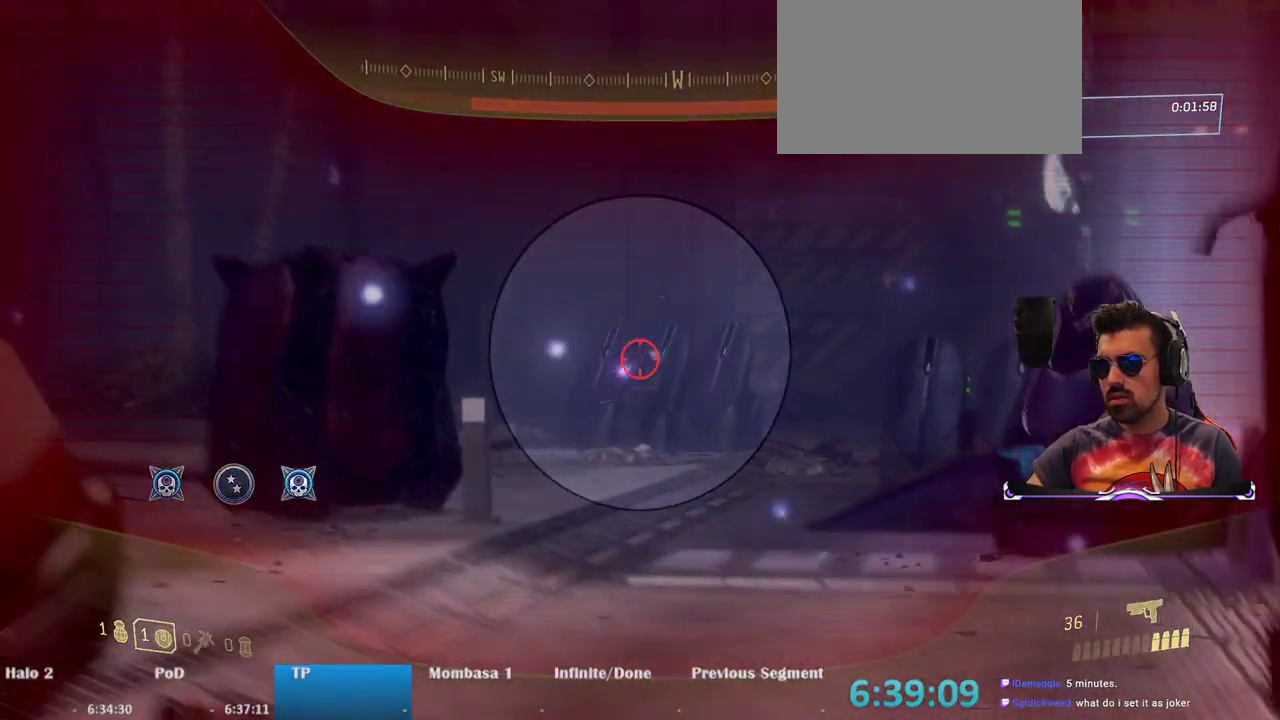
{"keys": ["d", "w"], "mouse": [], "events": [[50, "mouse_left", "down"], [150, "mouse_left", "up"], [333, "d", "down"], [333, "mouse_right", "up"]]}
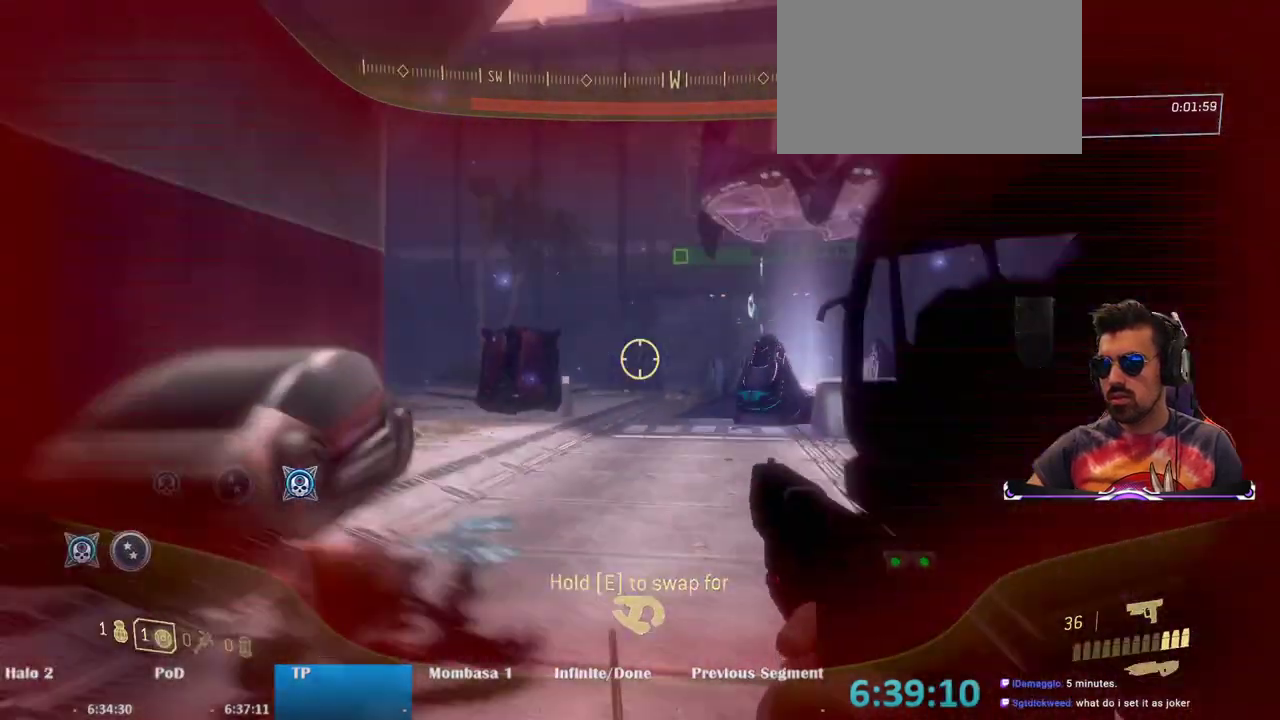
{"keys": ["d", "w"], "mouse": [], "events": [[33, "d", "up"], [117, "r", "down"], [267, "r", "up"], [450, "d", "down"]]}
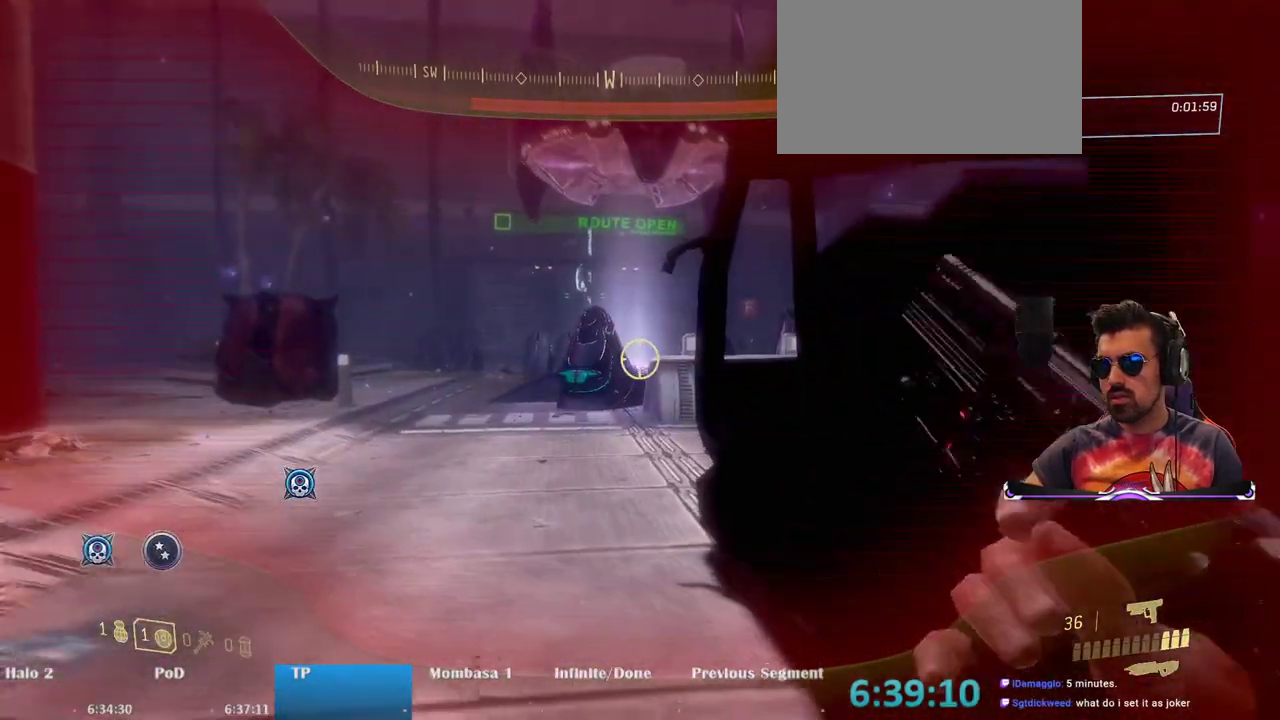
{"keys": ["a"], "mouse": [], "events": [[233, "d", "up"], [367, "a", "down"], [467, "w", "up"]]}
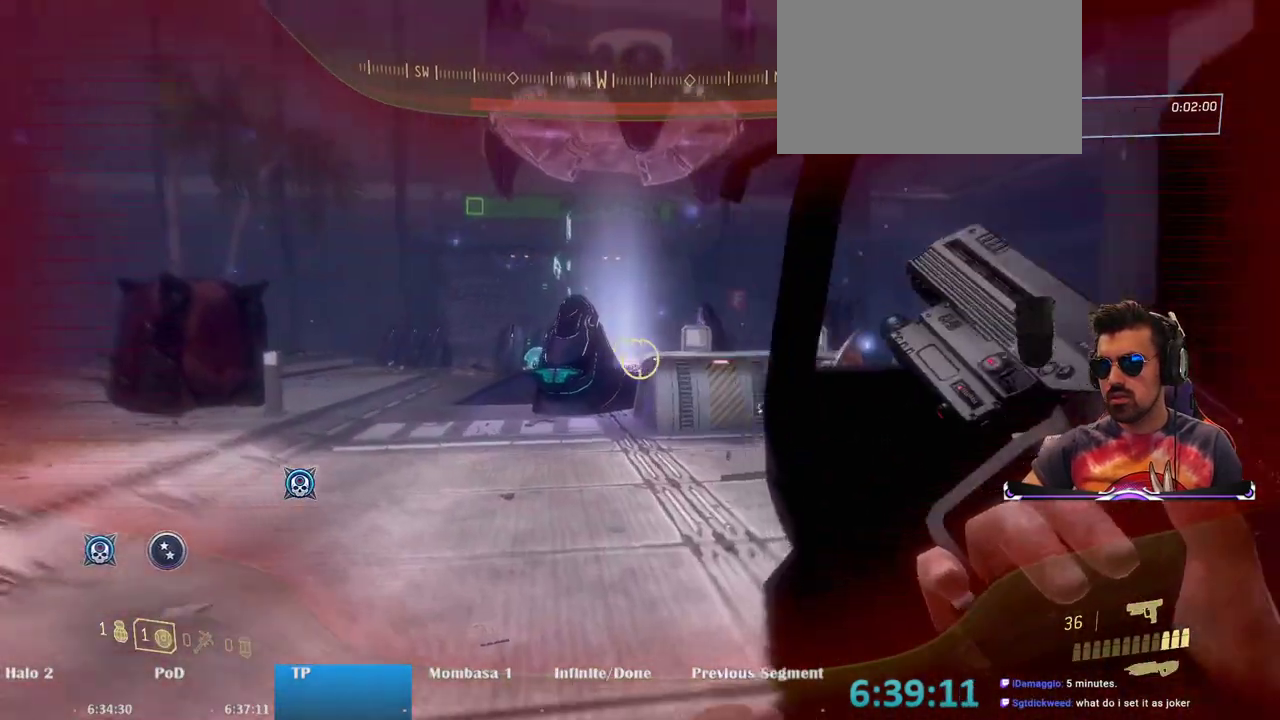
{"keys": ["a", "w"], "mouse": [], "events": [[250, "space", "down"], [383, "w", "down"], [433, "space", "up"]]}
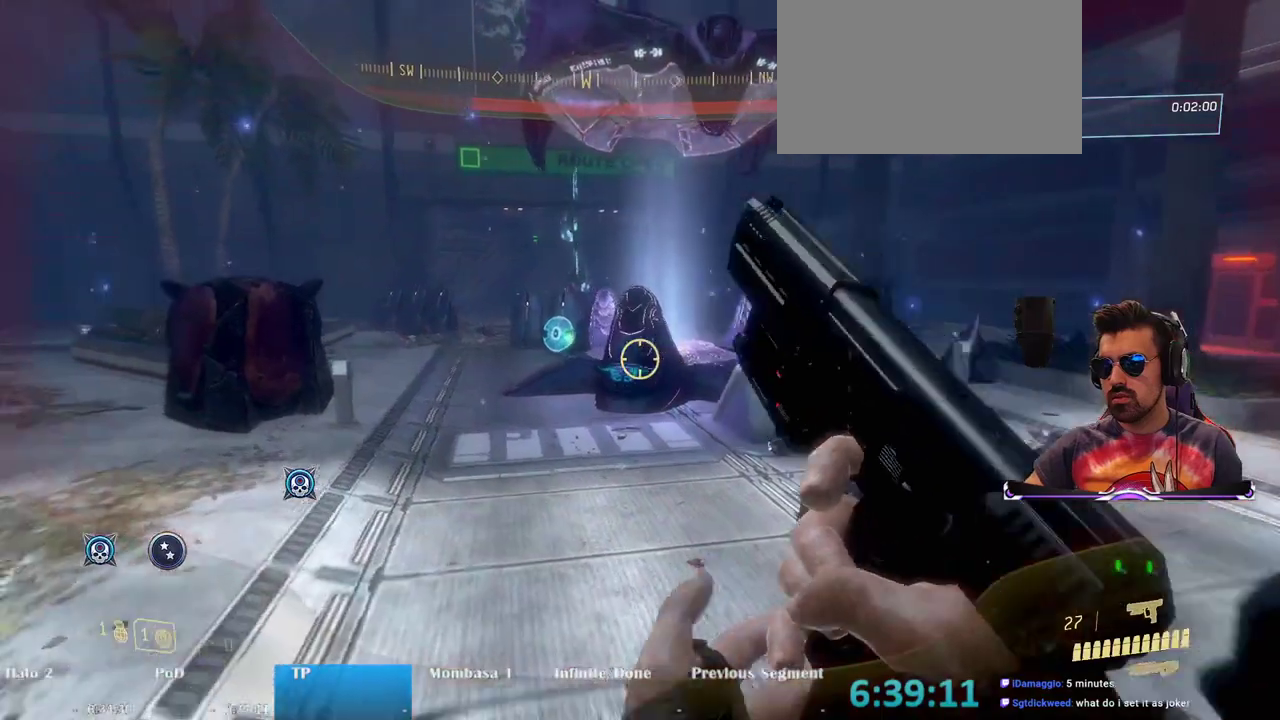
{"keys": ["a", "w"], "mouse": ["left"], "events": [[500, "mouse_left", "down"]]}
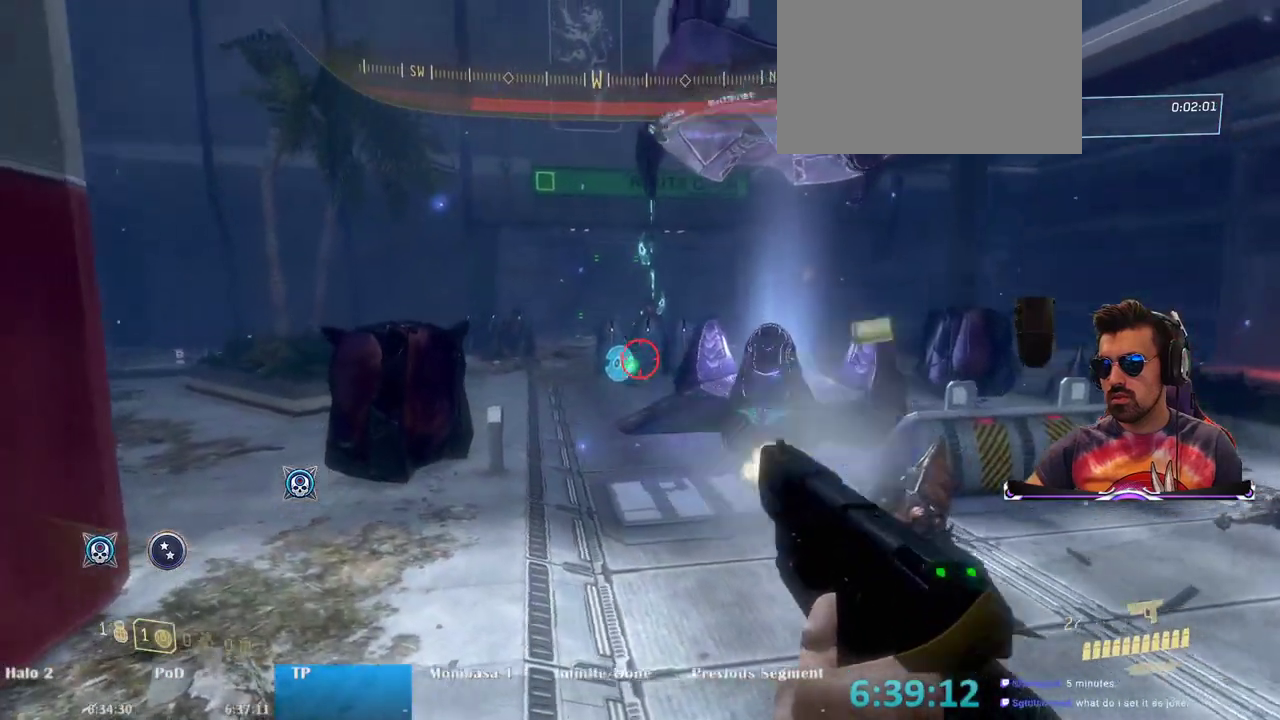
{"keys": ["w"], "mouse": [], "events": [[83, "a", "up"], [83, "mouse_left", "up"]]}
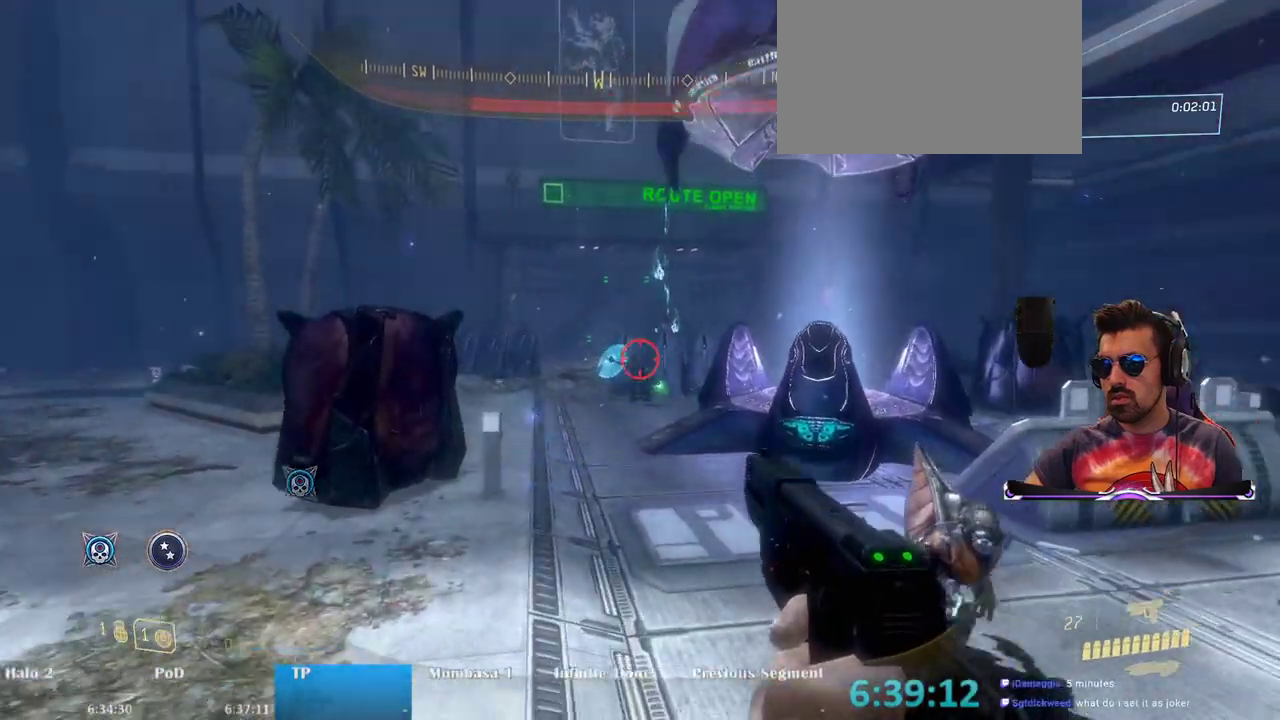
{"keys": ["w"], "mouse": ["left"], "events": [[17, "mouse_left", "down"], [100, "mouse_left", "up"], [483, "mouse_left", "down"]]}
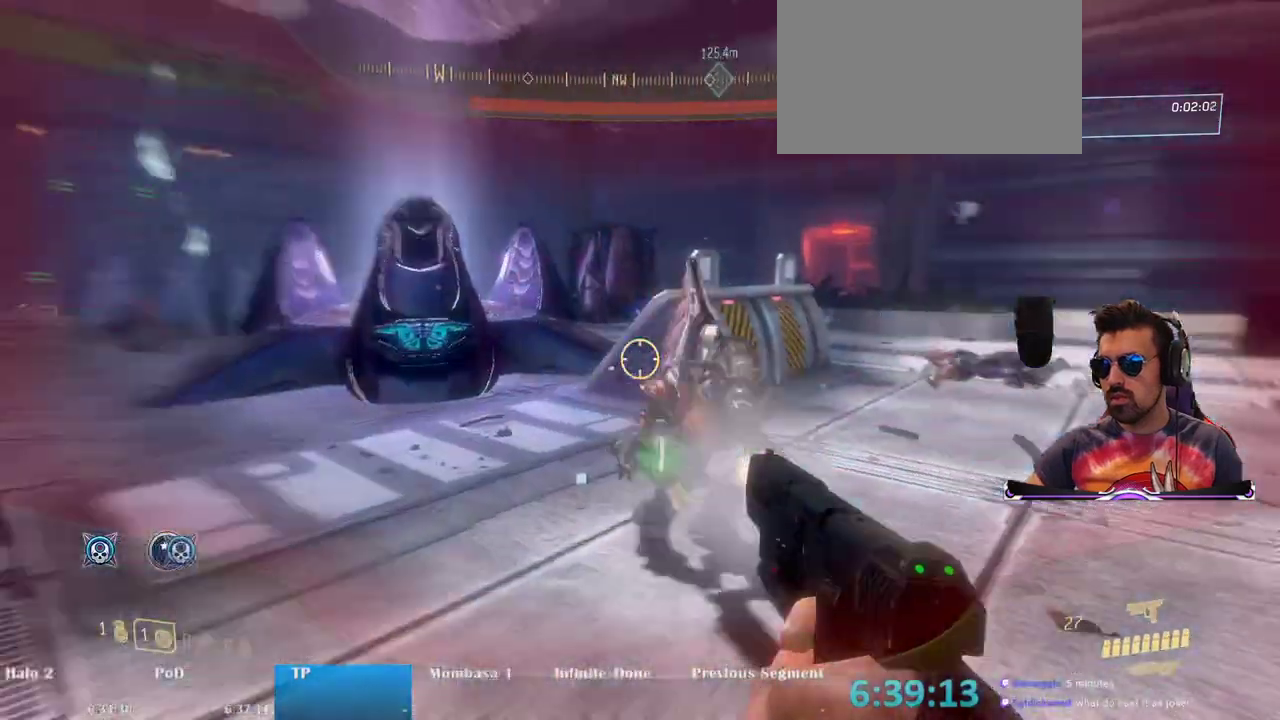
{"keys": ["a", "w"], "mouse": [], "events": [[117, "mouse_left", "up"], [217, "a", "down"], [267, "mouse_wheel", "down"], [350, "mouse_wheel", "up"]]}
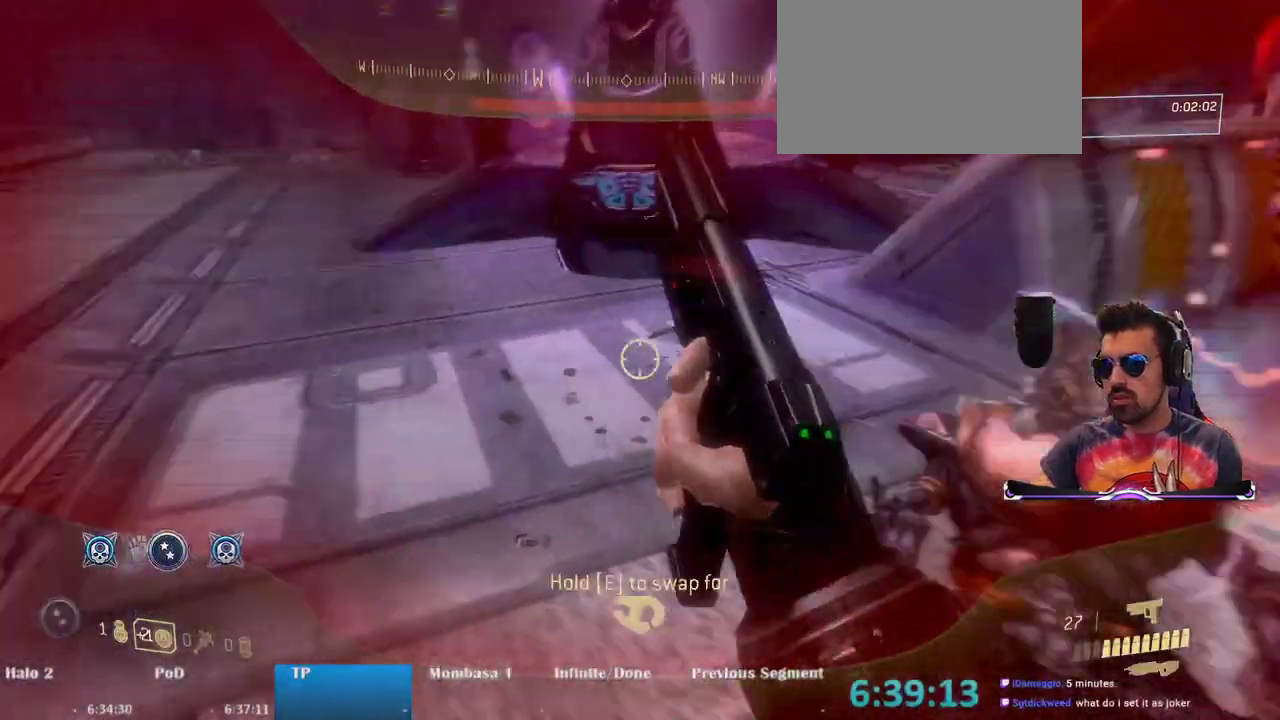
{"keys": ["r", "w"], "mouse": [], "events": [[133, "a", "up"], [467, "r", "down"]]}
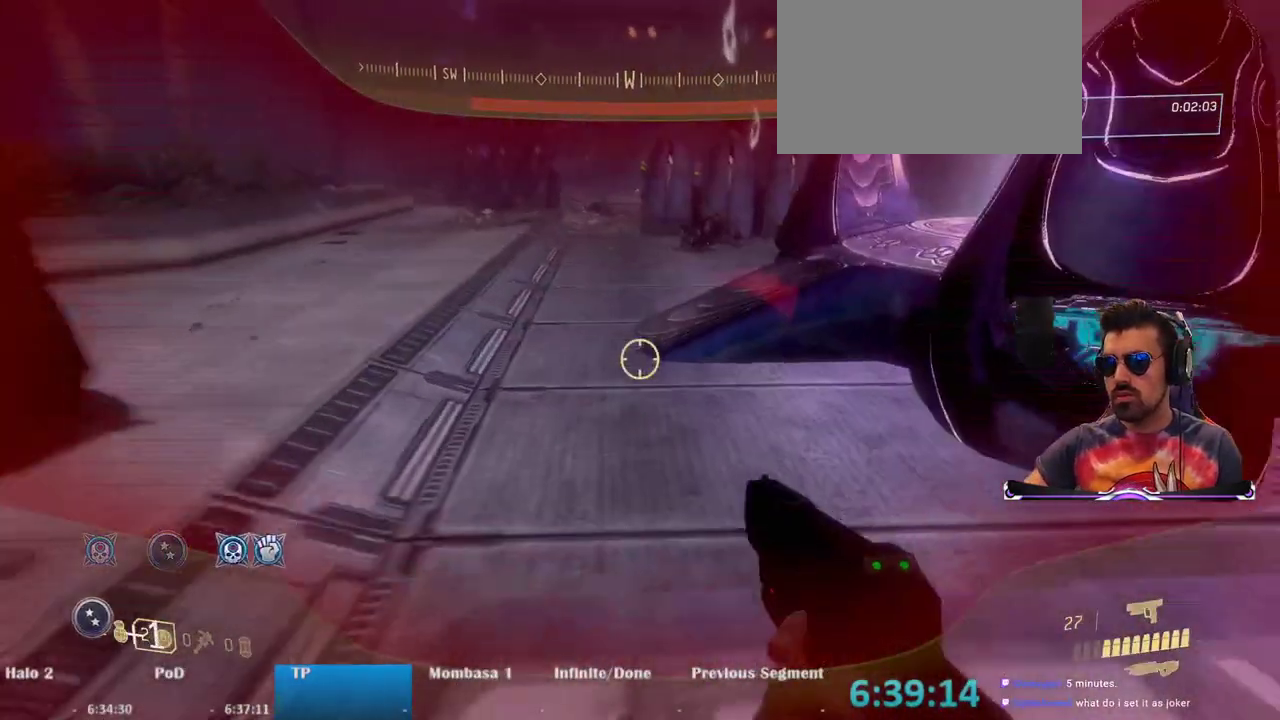
{"keys": ["w"], "mouse": [], "events": [[50, "r", "up"], [200, "r", "down"], [333, "r", "up"]]}
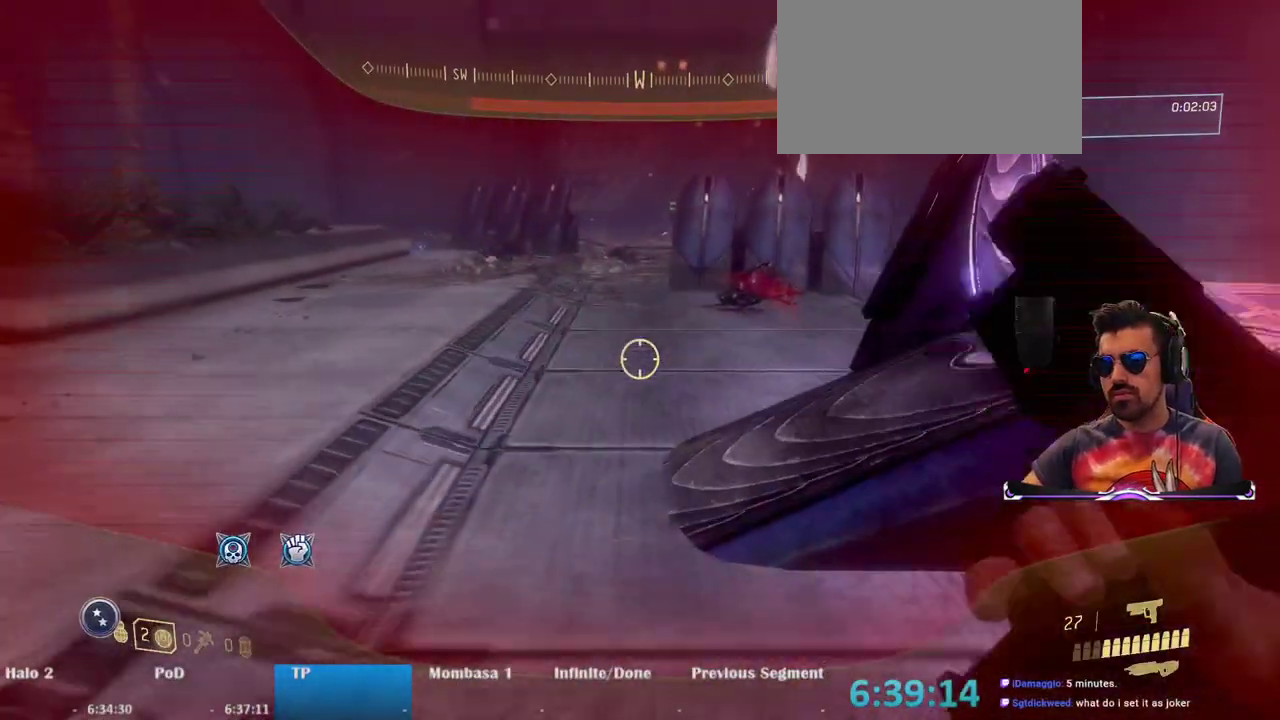
{"keys": ["d", "w"], "mouse": [], "events": [[417, "d", "down"]]}
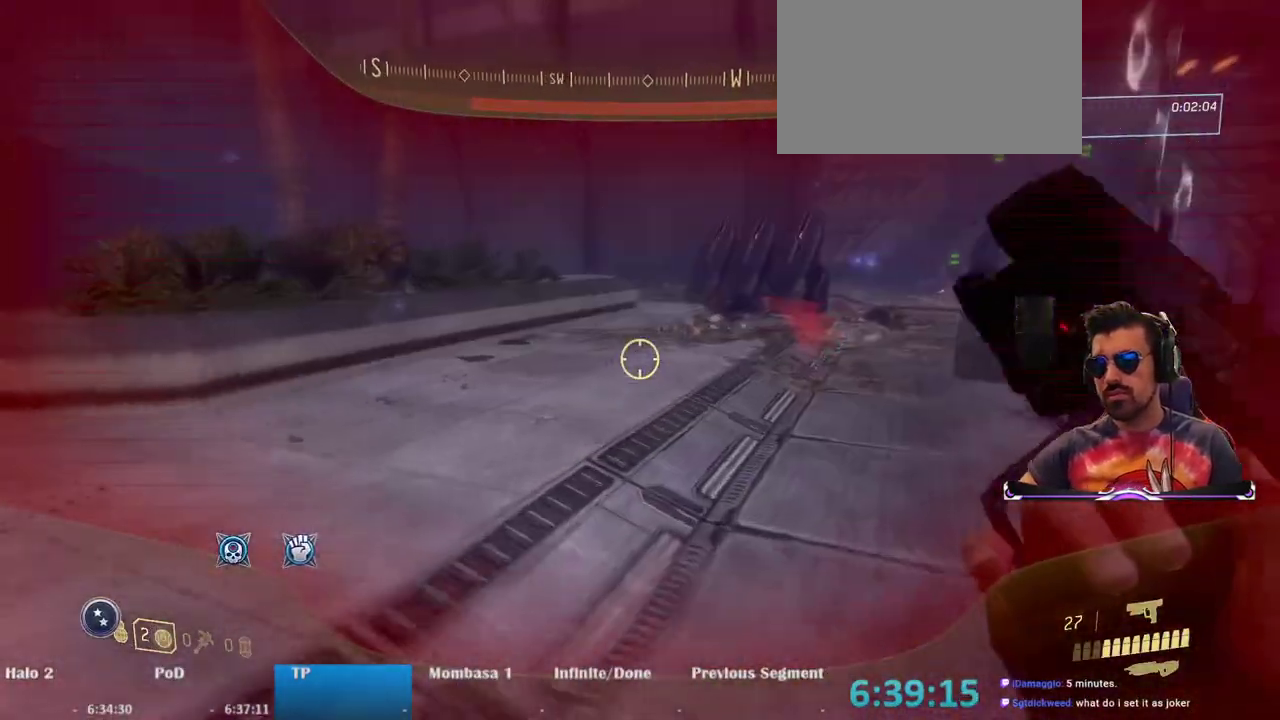
{"keys": ["d"], "mouse": [], "events": [[183, "space", "down"], [367, "space", "up"], [367, "w", "up"]]}
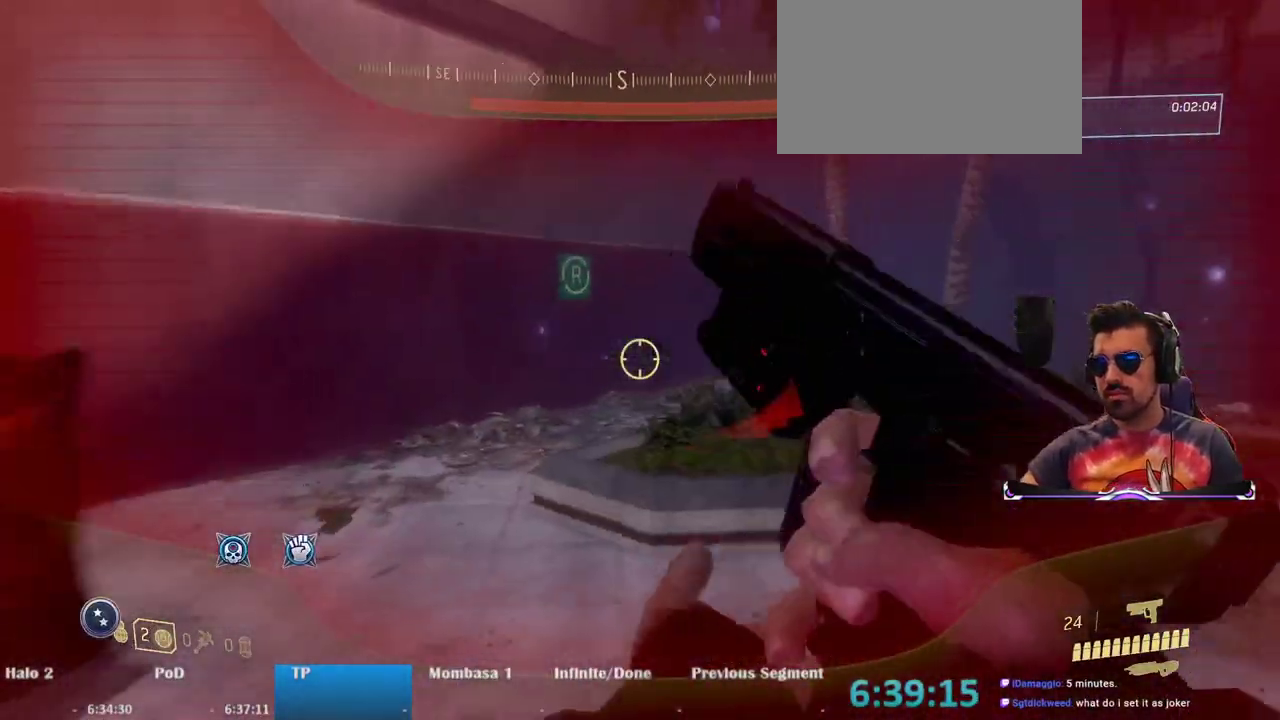
{"keys": ["d", "w"], "mouse": [], "events": [[50, "w", "down"]]}
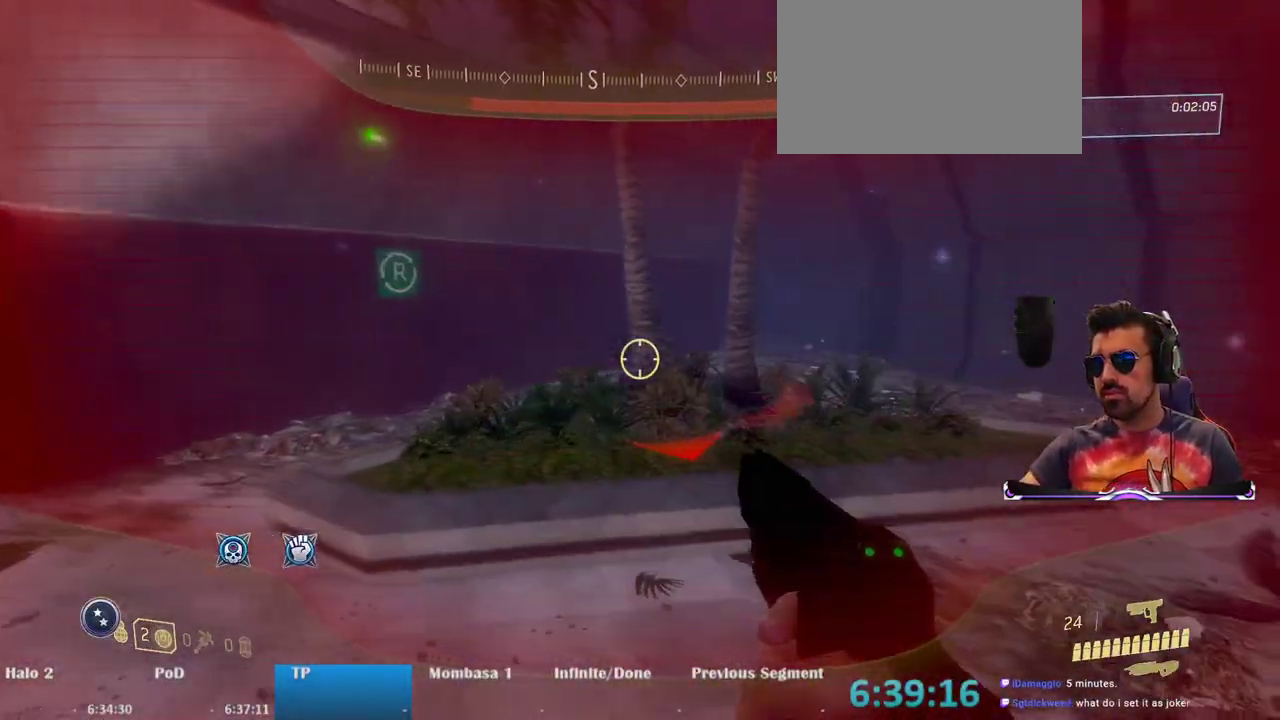
{"keys": ["a", "s"], "mouse": [], "events": [[33, "w", "up"], [217, "s", "down"], [267, "d", "up"], [450, "a", "down"]]}
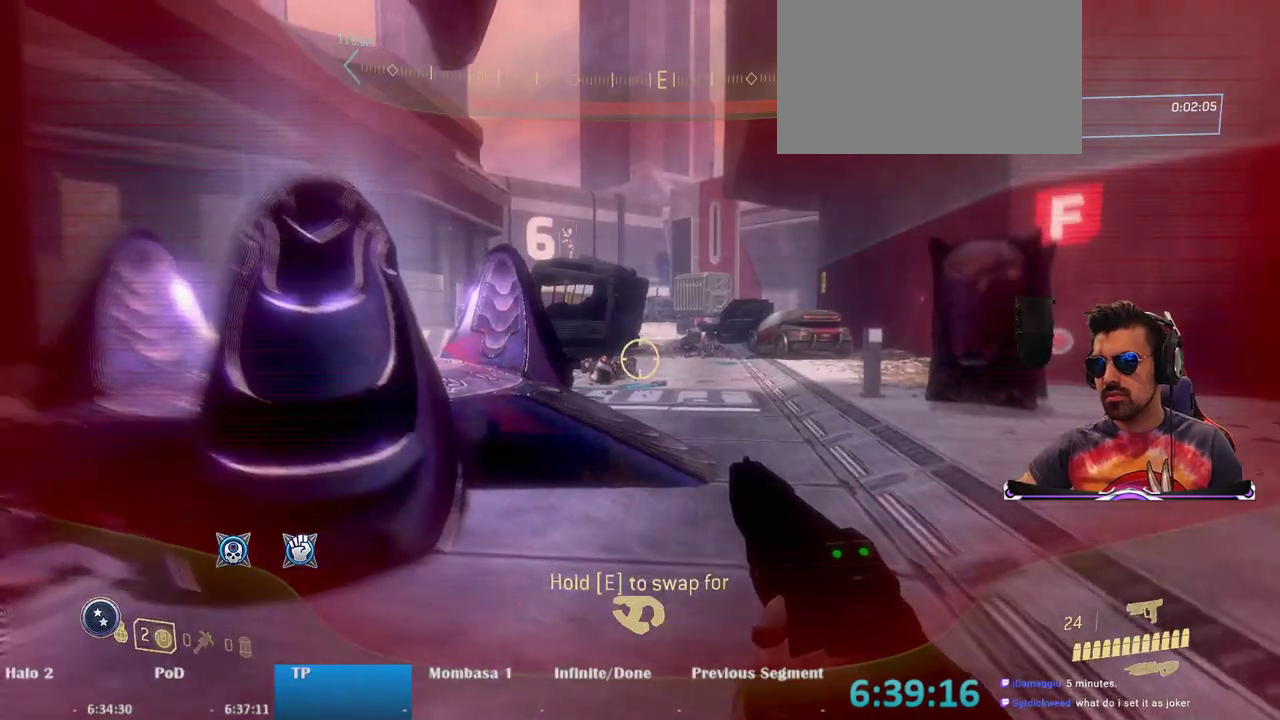
{"keys": ["a", "s"], "mouse": [], "events": [[133, "space", "down"], [367, "space", "up"]]}
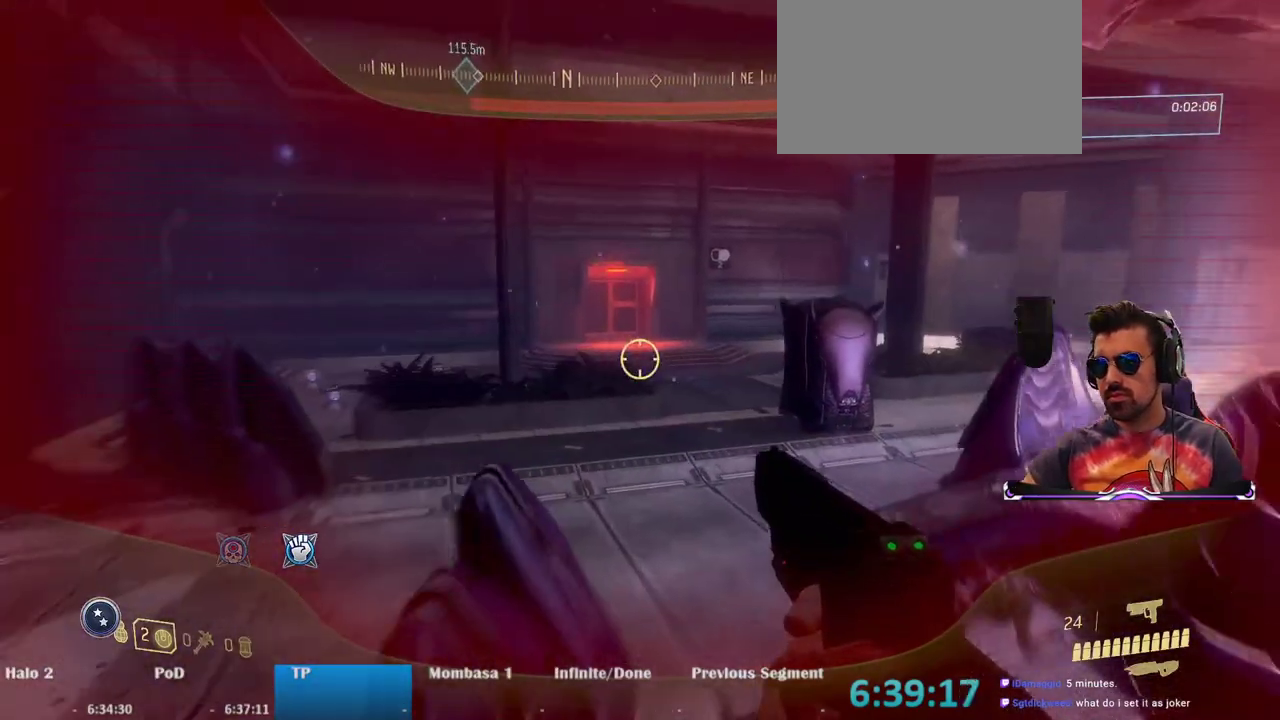
{"keys": ["a", "s"], "mouse": [], "events": []}
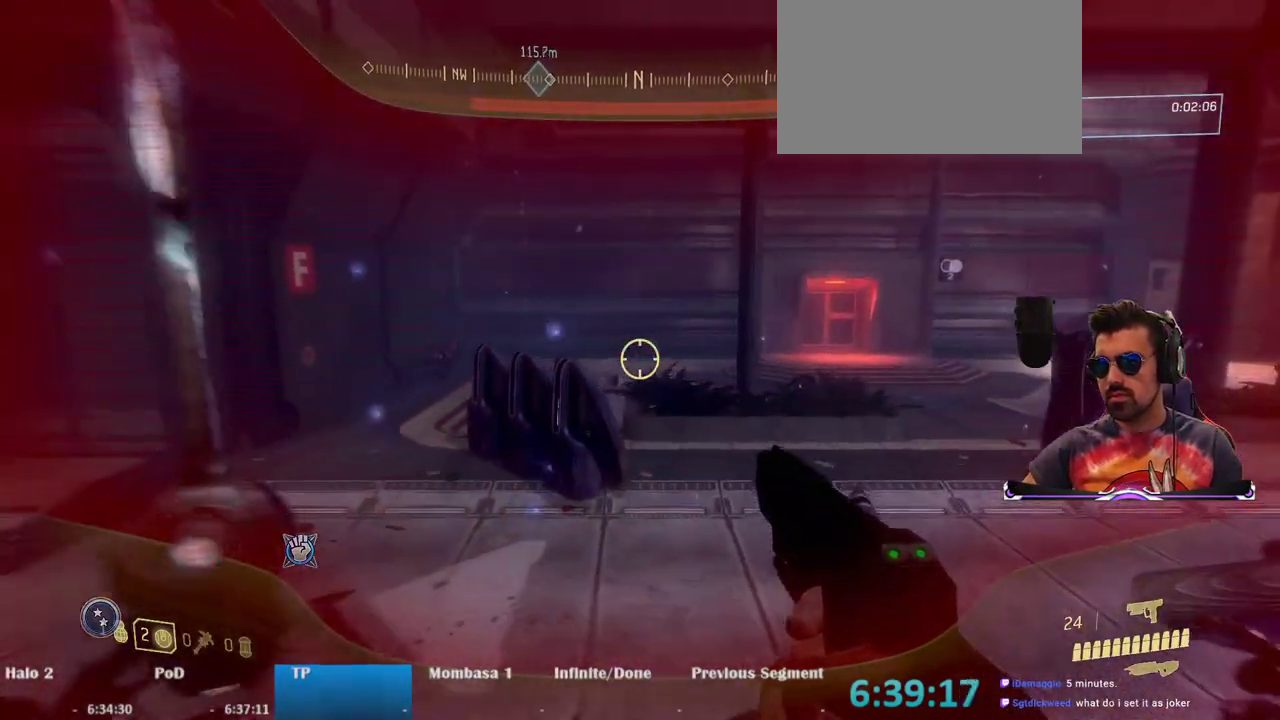
{"keys": ["a", "w"], "mouse": [], "events": [[117, "s", "up"], [450, "w", "down"]]}
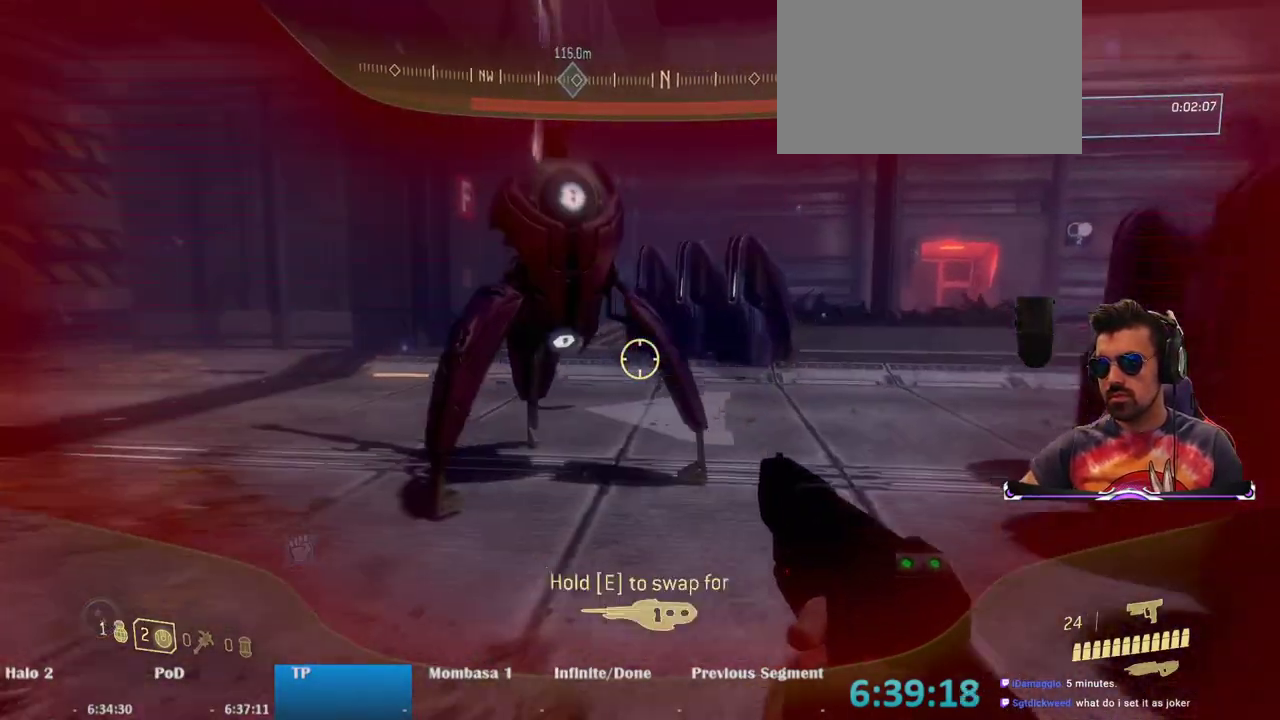
{"keys": ["a", "w"], "mouse": [], "events": [[133, "space", "down"], [317, "space", "up"]]}
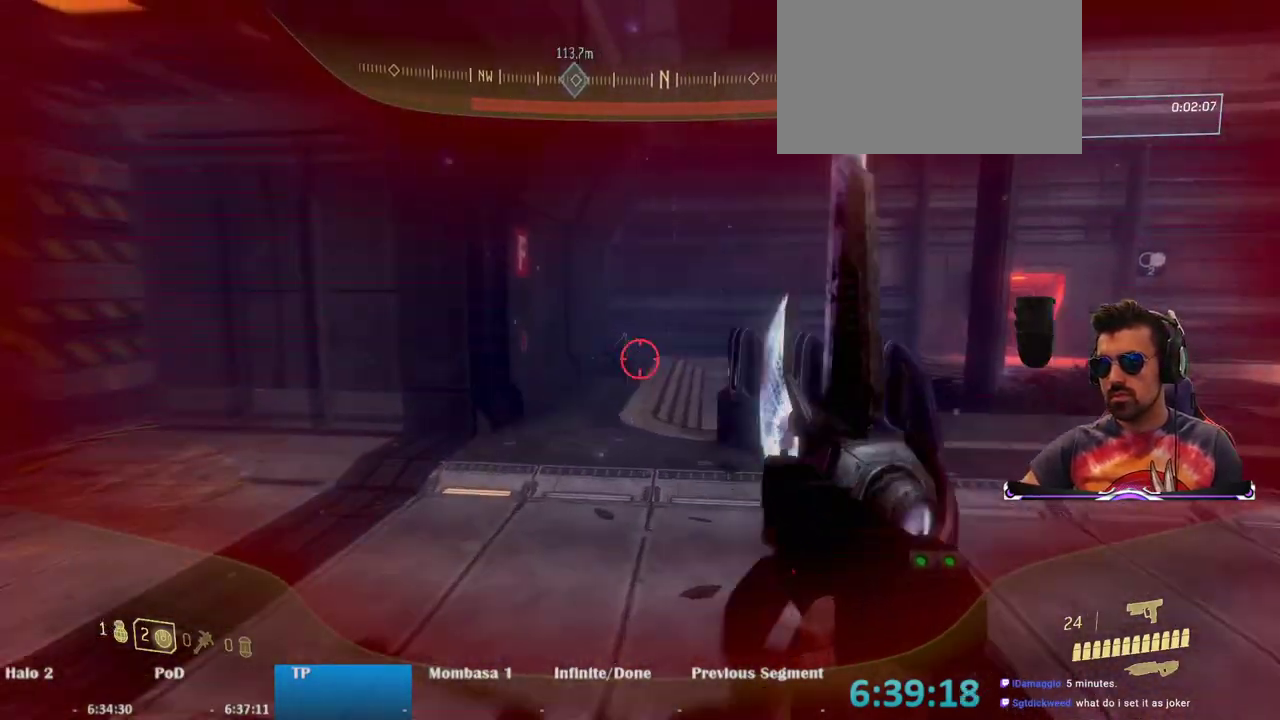
{"keys": ["a"], "mouse": [], "events": [[17, "w", "up"], [250, "mouse_left", "down"], [333, "mouse_left", "up"]]}
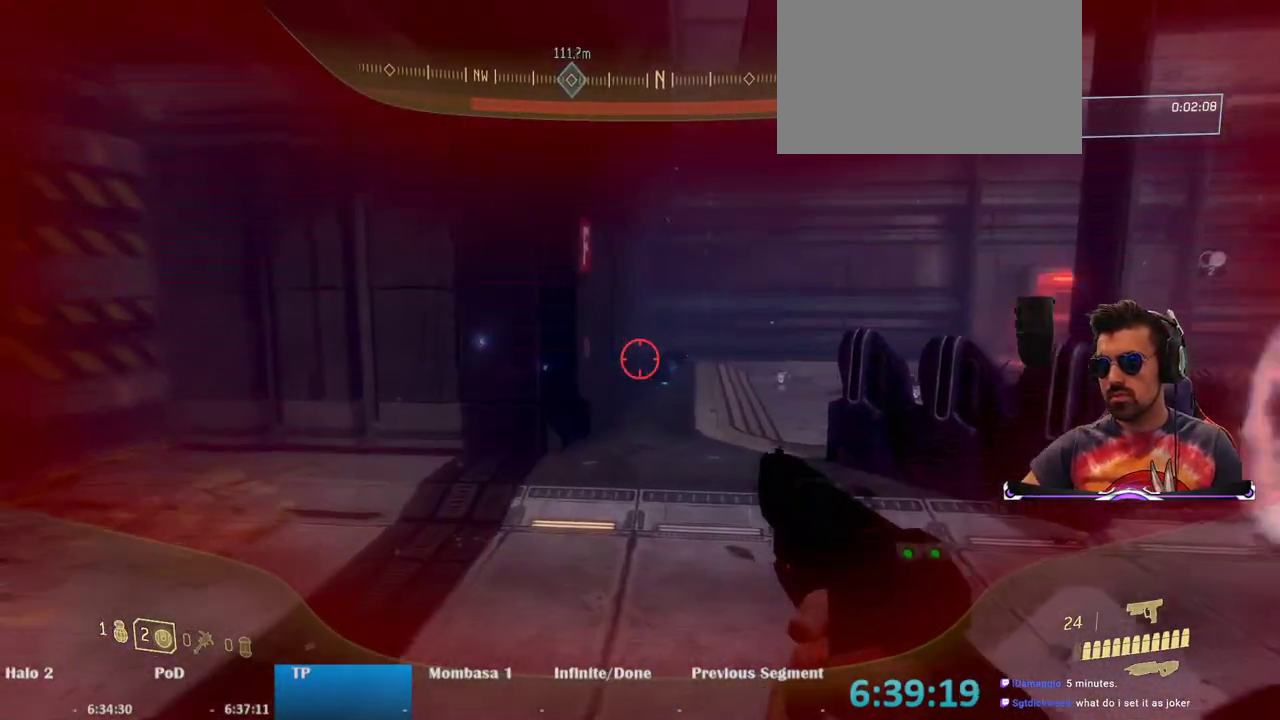
{"keys": ["a", "s", "space"], "mouse": [], "events": [[450, "s", "down"], [500, "space", "down"]]}
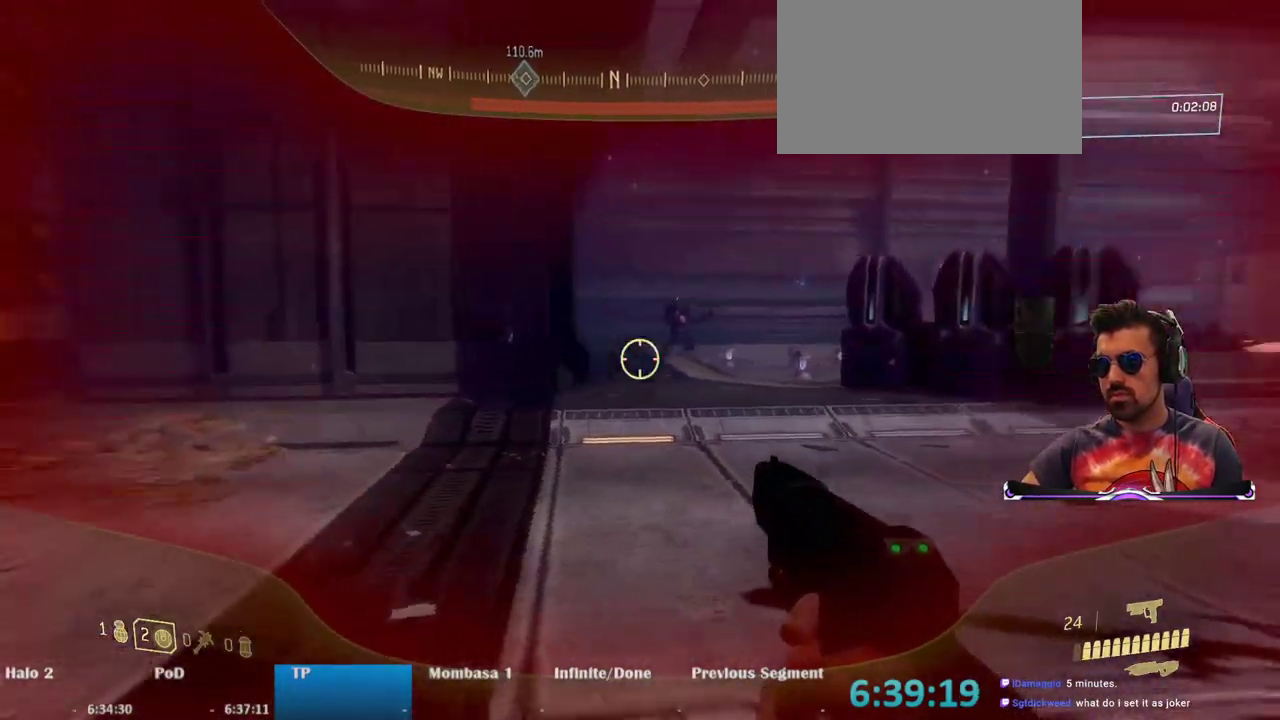
{"keys": ["a", "s"], "mouse": [], "events": [[133, "mouse_left", "down"], [133, "space", "up"], [267, "mouse_left", "up"]]}
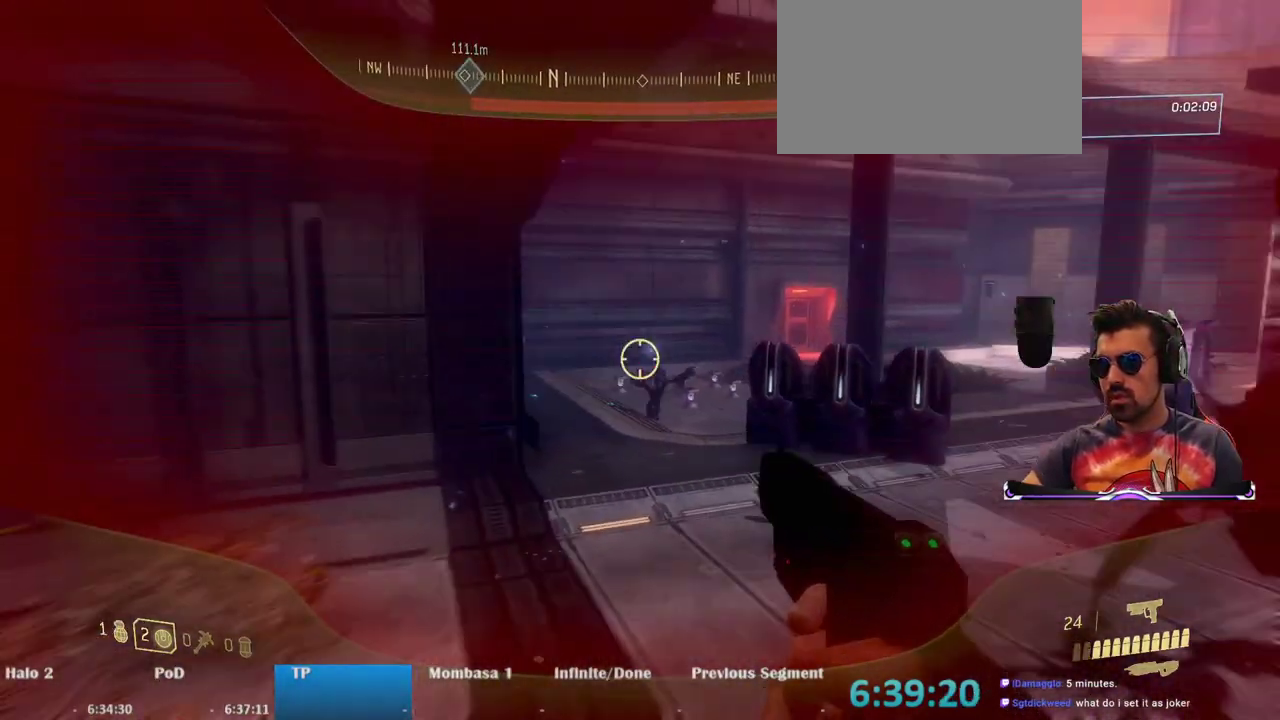
{"keys": ["a", "w"], "mouse": [], "events": [[17, "s", "up"], [100, "mouse_left", "down"], [100, "w", "down"], [250, "mouse_left", "up"]]}
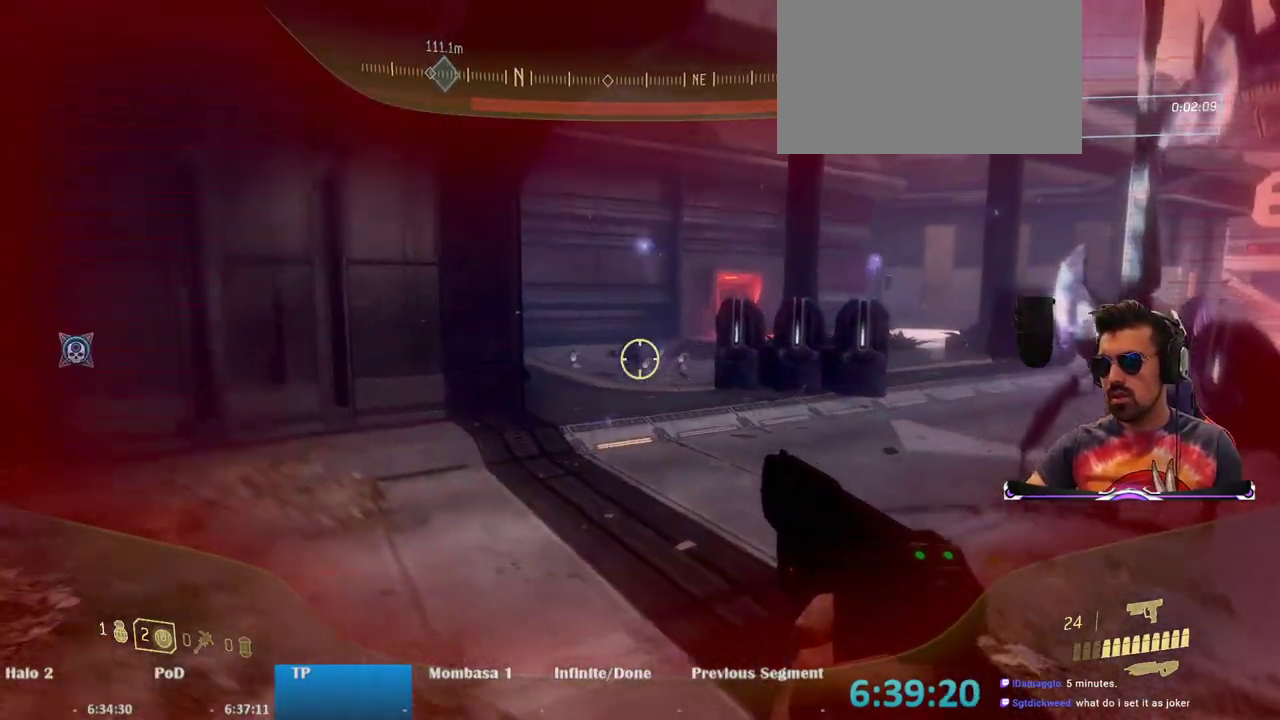
{"keys": ["a", "space", "w"], "mouse": [], "events": [[500, "space", "down"]]}
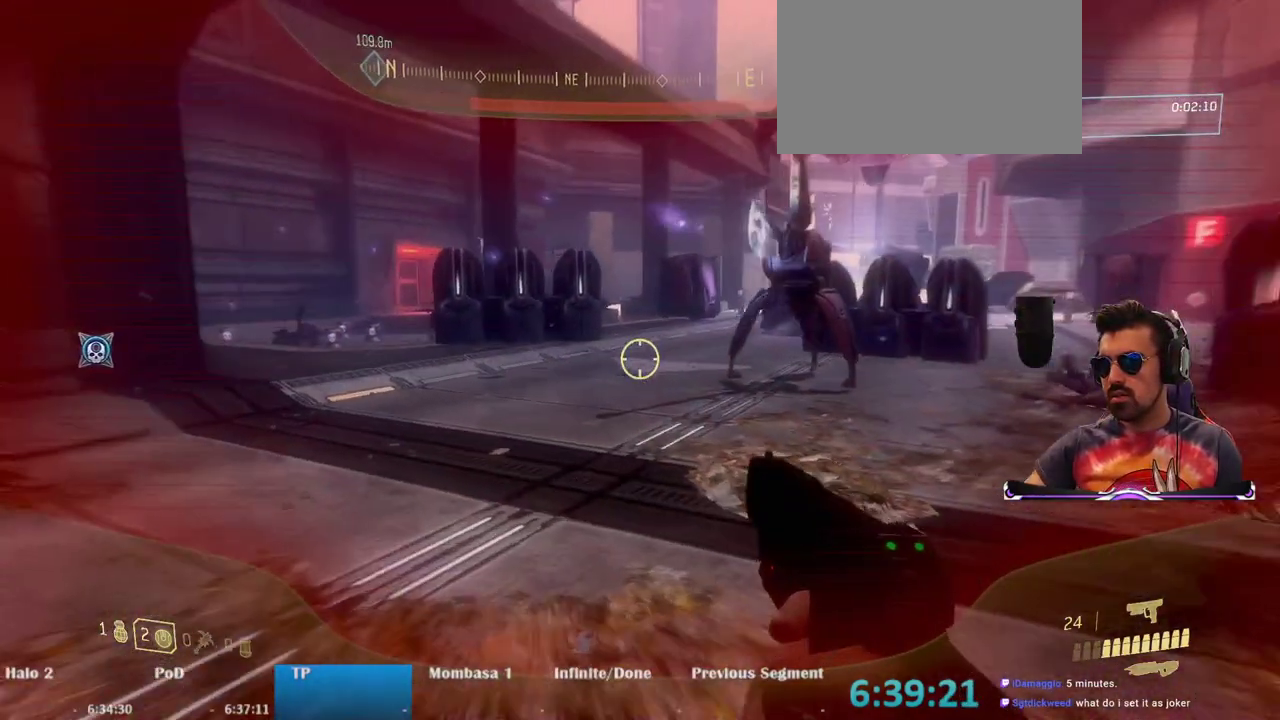
{"keys": ["a", "s"], "mouse": [], "events": [[50, "w", "up"], [133, "space", "up"], [417, "s", "down"]]}
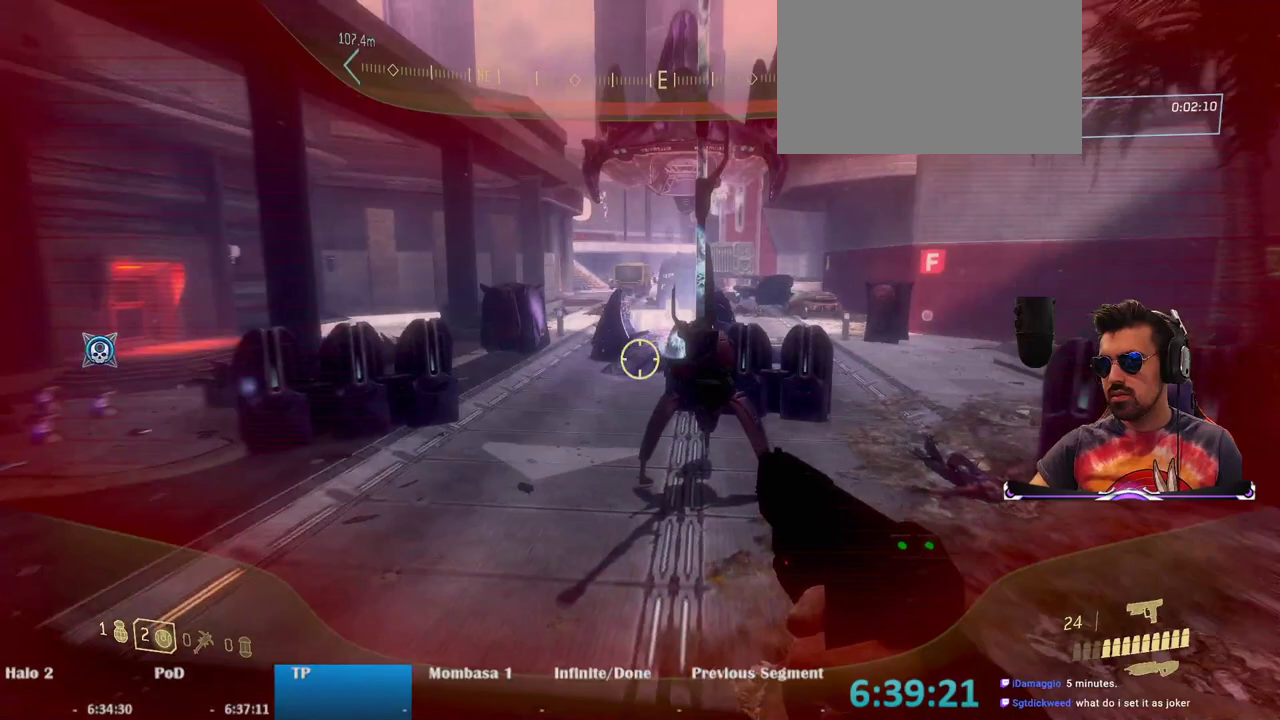
{"keys": ["a", "s"], "mouse": [], "events": []}
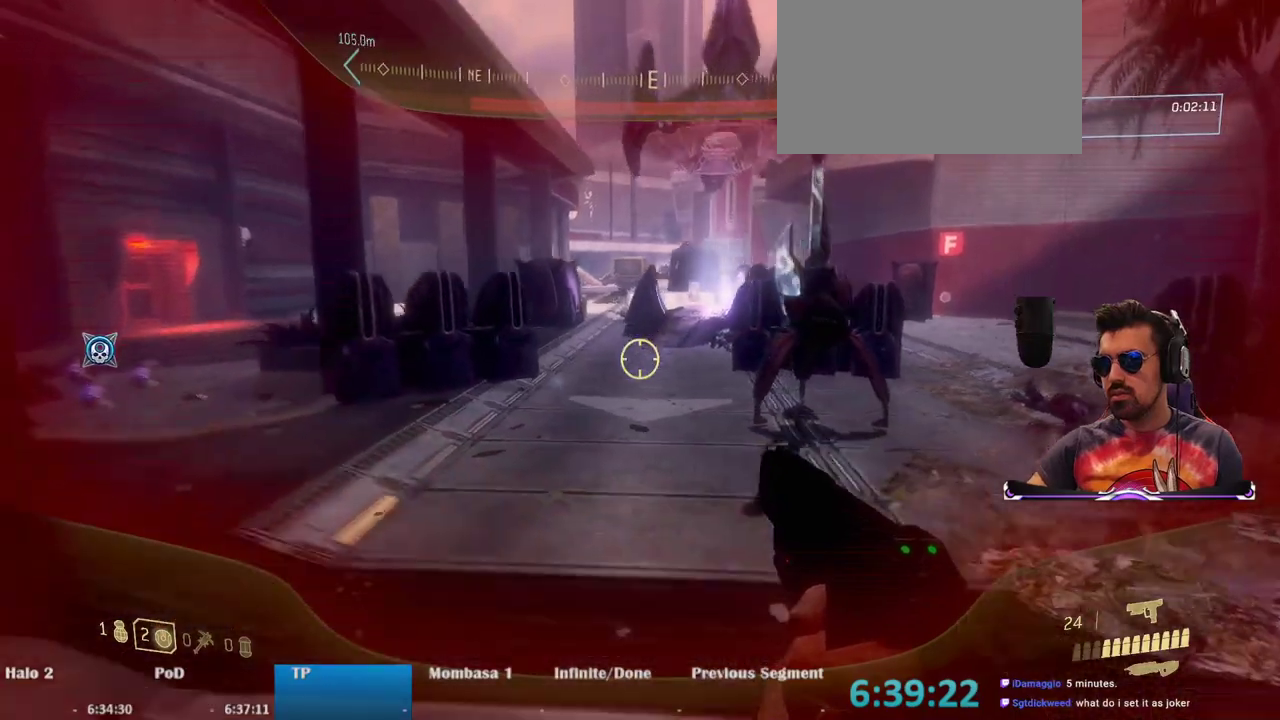
{"keys": ["a", "s"], "mouse": [], "events": []}